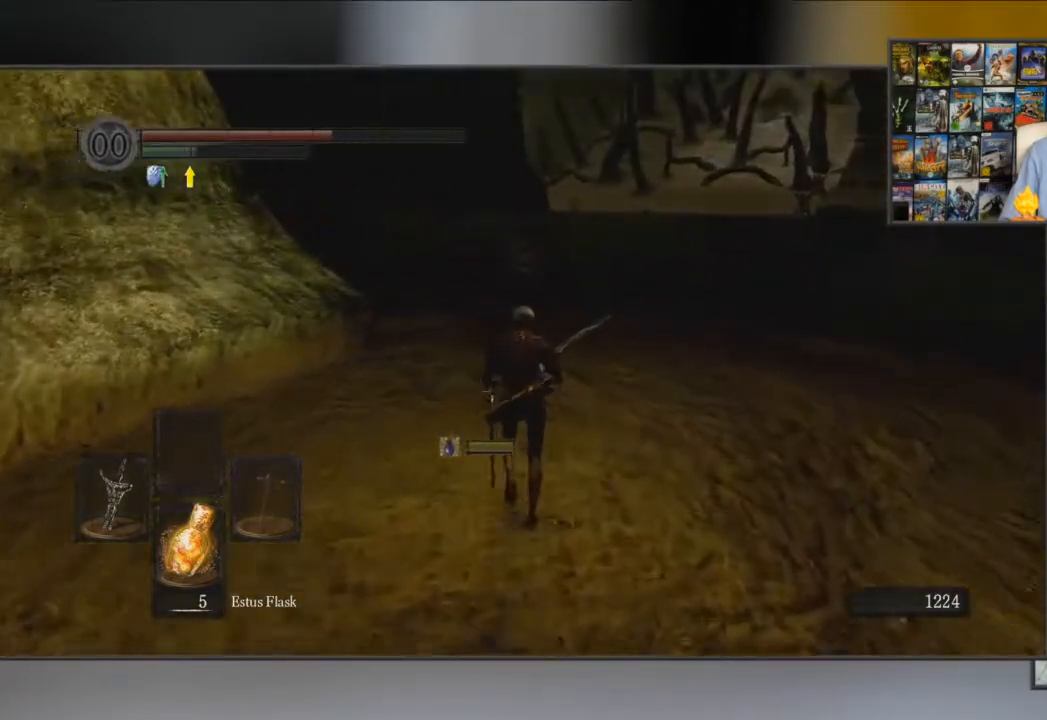
Gameplay with a controller (Xbox layout); each line is a JSON object with the inputs held at the frame after it. "events" lists button and stick changes between this image and that frame as [ms after this image, input, new state], when the widget could be followed in between.
{"buttons": [], "left_stick": "up", "right_stick": "center", "events": [[50, "right_stick", "left"], [184, "right_stick", "center"]]}
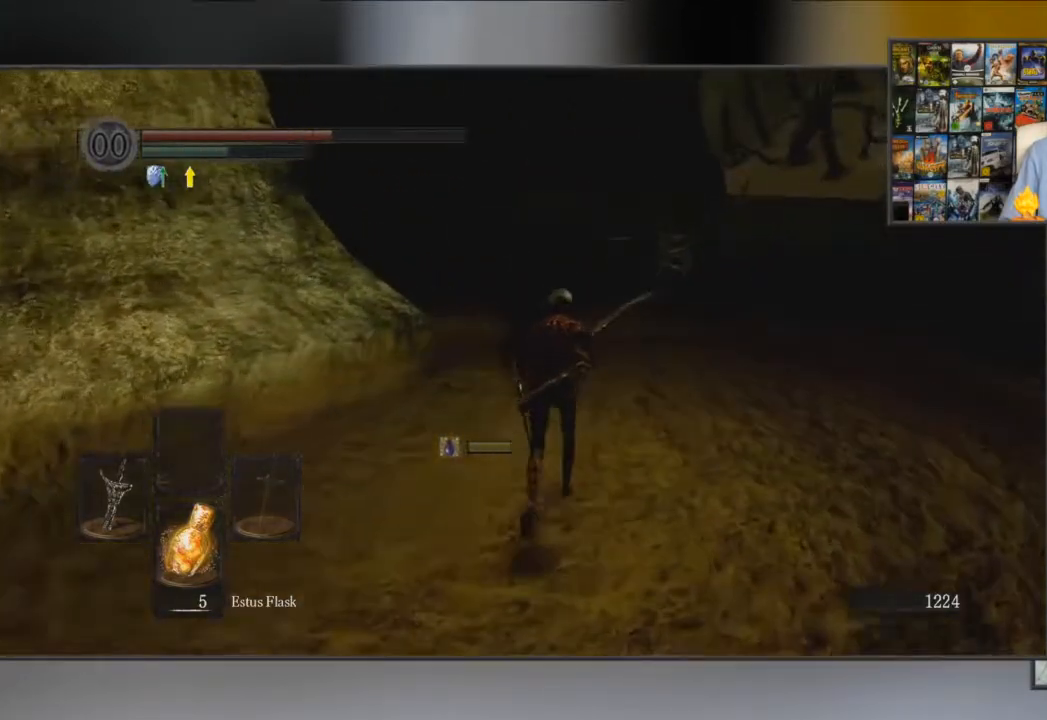
{"buttons": [], "left_stick": "up", "right_stick": "center", "events": []}
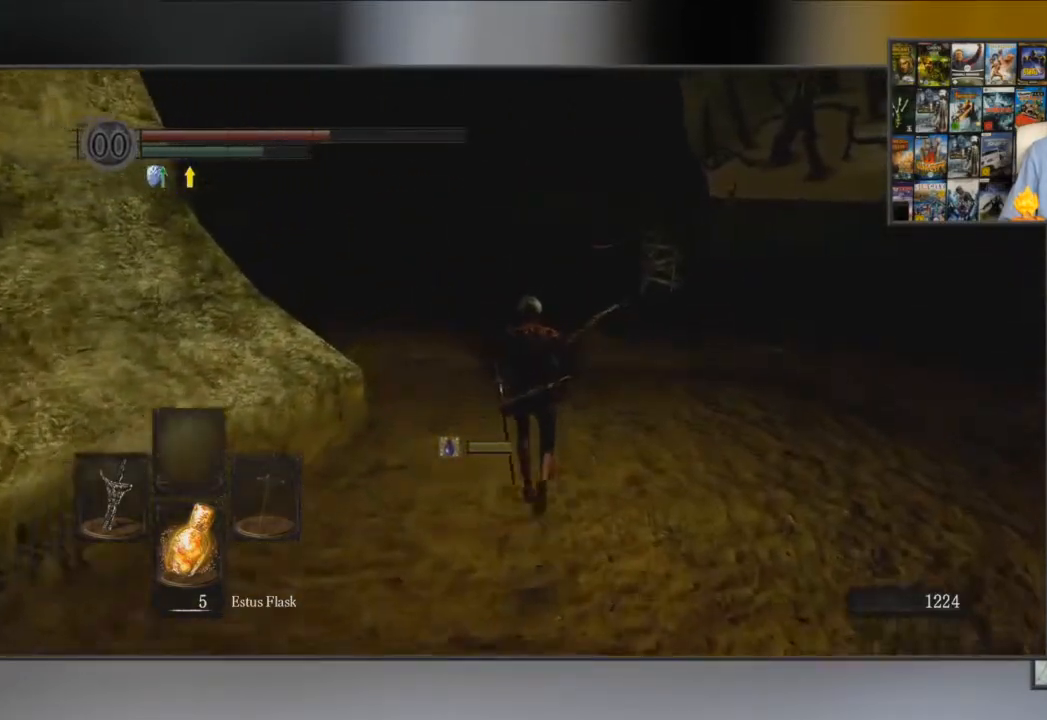
{"buttons": ["B"], "left_stick": "up", "right_stick": "center", "events": [[17, "B", "down"]]}
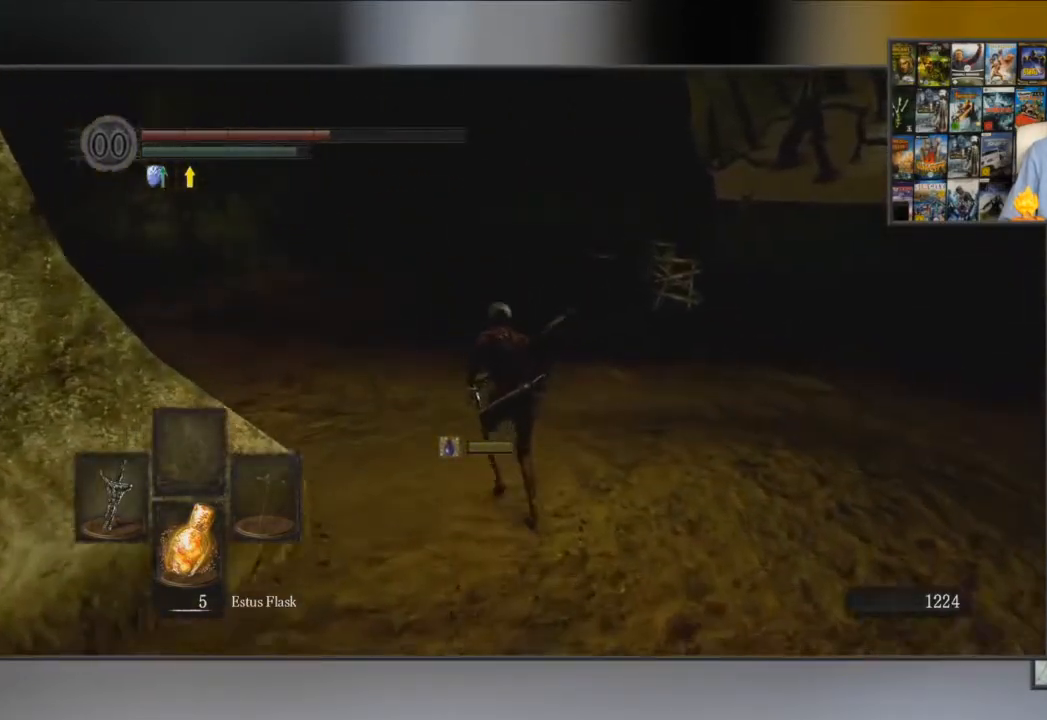
{"buttons": ["B"], "left_stick": "up", "right_stick": "center", "events": []}
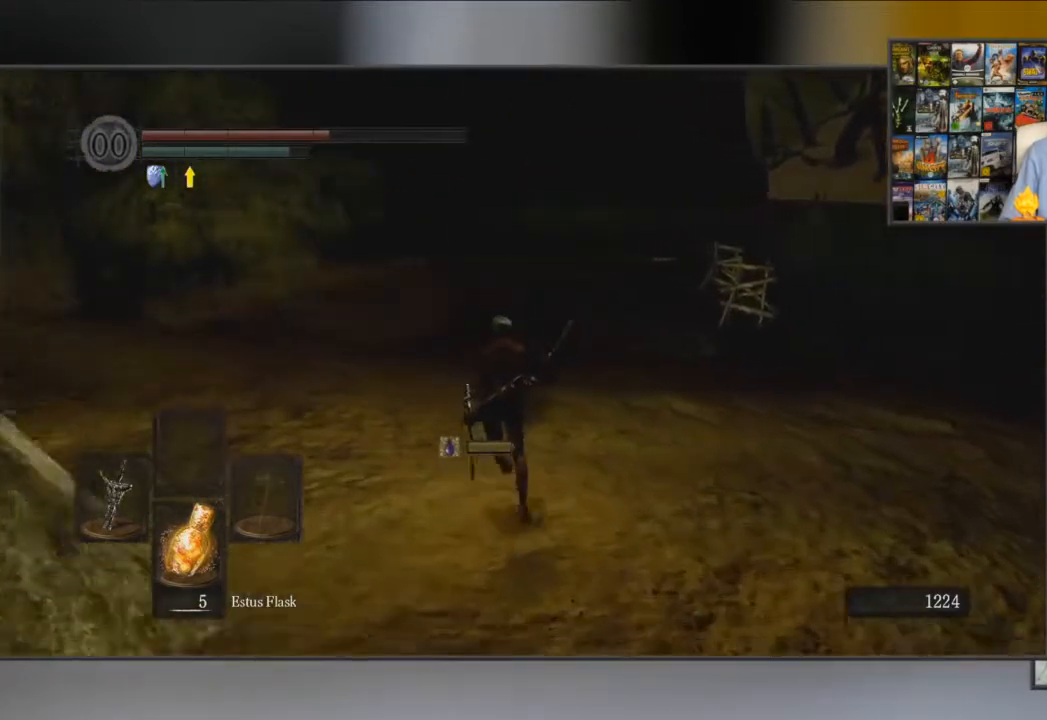
{"buttons": ["B"], "left_stick": "up", "right_stick": "center", "events": []}
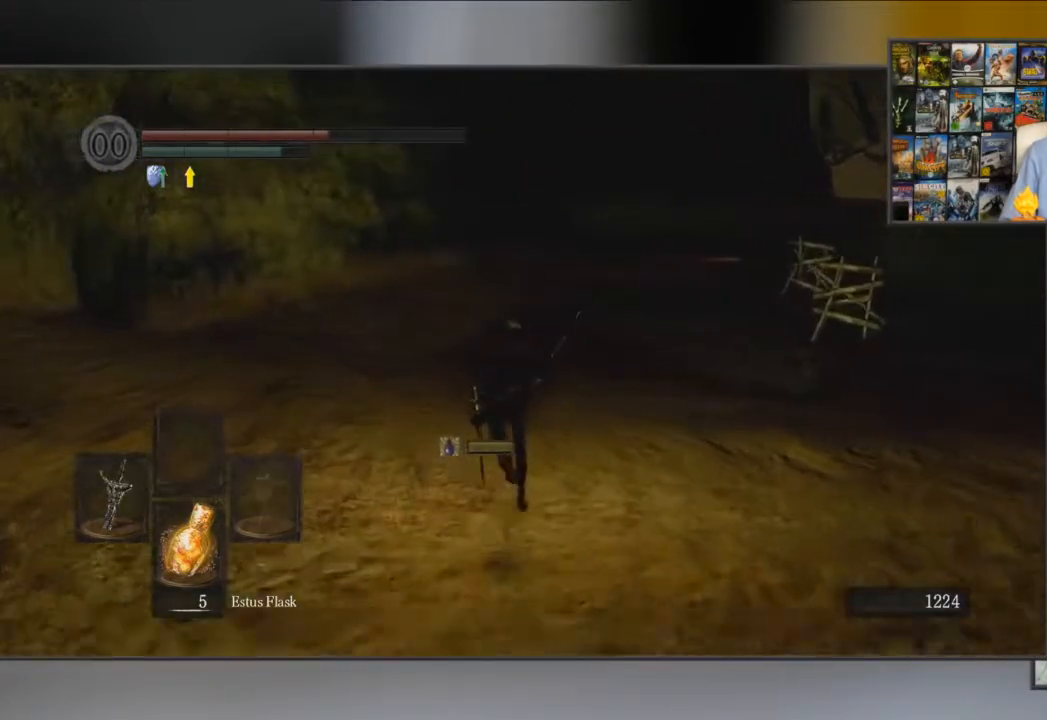
{"buttons": ["B"], "left_stick": "up", "right_stick": "center", "events": []}
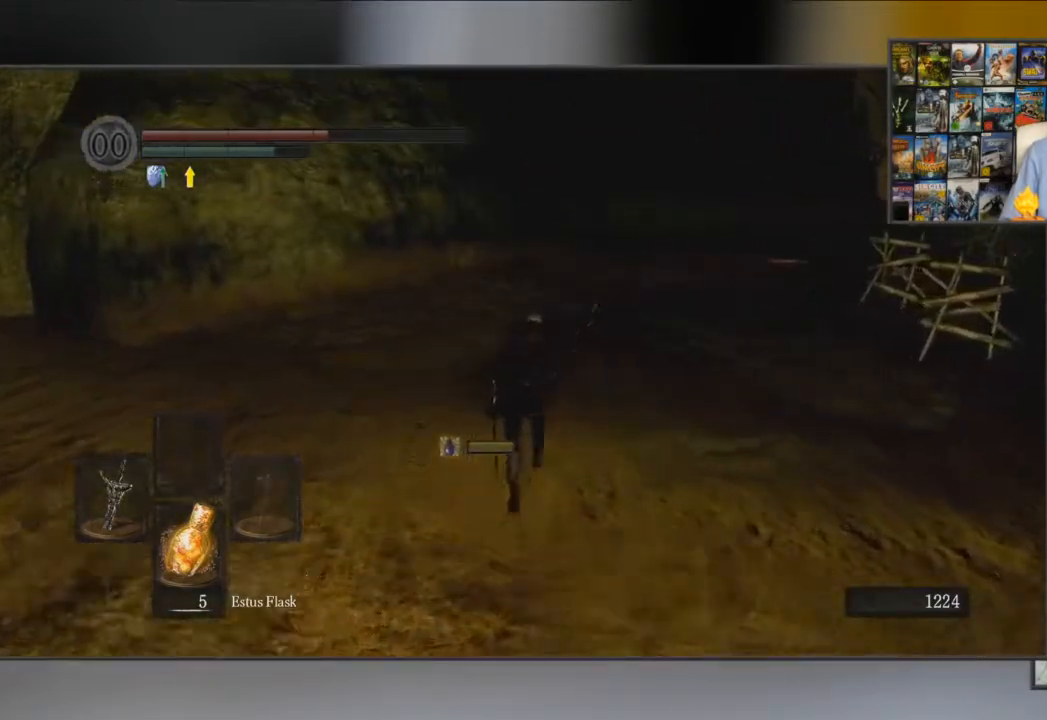
{"buttons": [], "left_stick": "up", "right_stick": "center", "events": [[284, "B", "up"], [384, "B", "down"], [451, "B", "up"]]}
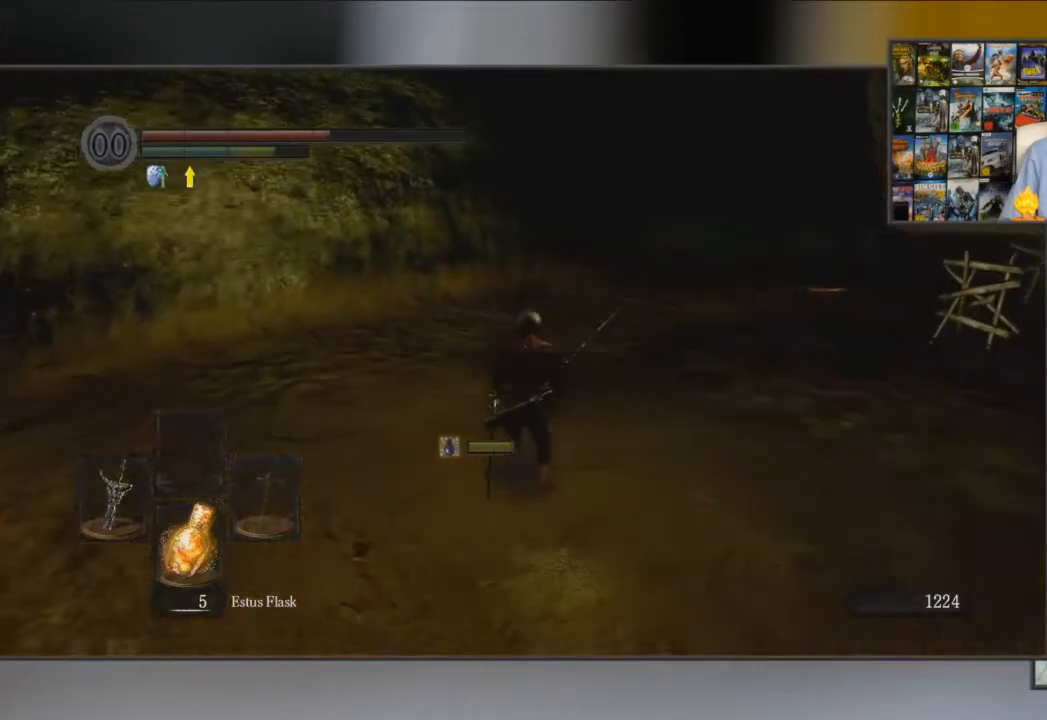
{"buttons": ["B"], "left_stick": "up", "right_stick": "center", "events": [[16, "B", "down"], [350, "B", "up"], [450, "B", "down"]]}
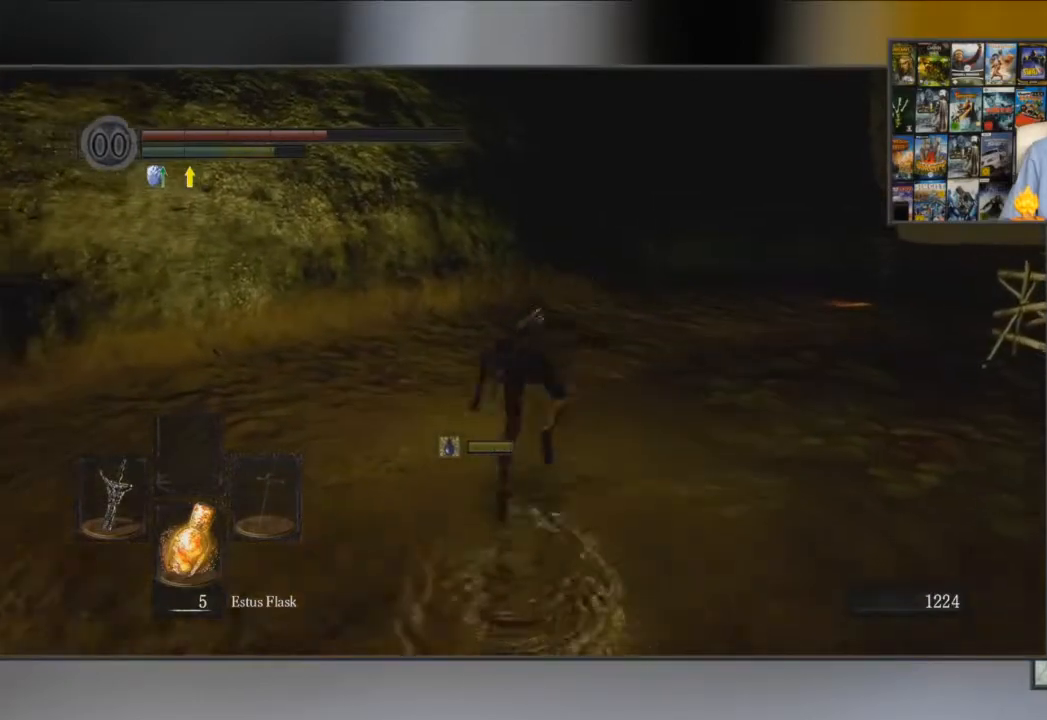
{"buttons": ["B"], "left_stick": "up", "right_stick": "down-right", "events": [[17, "B", "up"], [84, "B", "down"], [167, "B", "up"], [300, "B", "down"], [467, "right_stick", "down-right"]]}
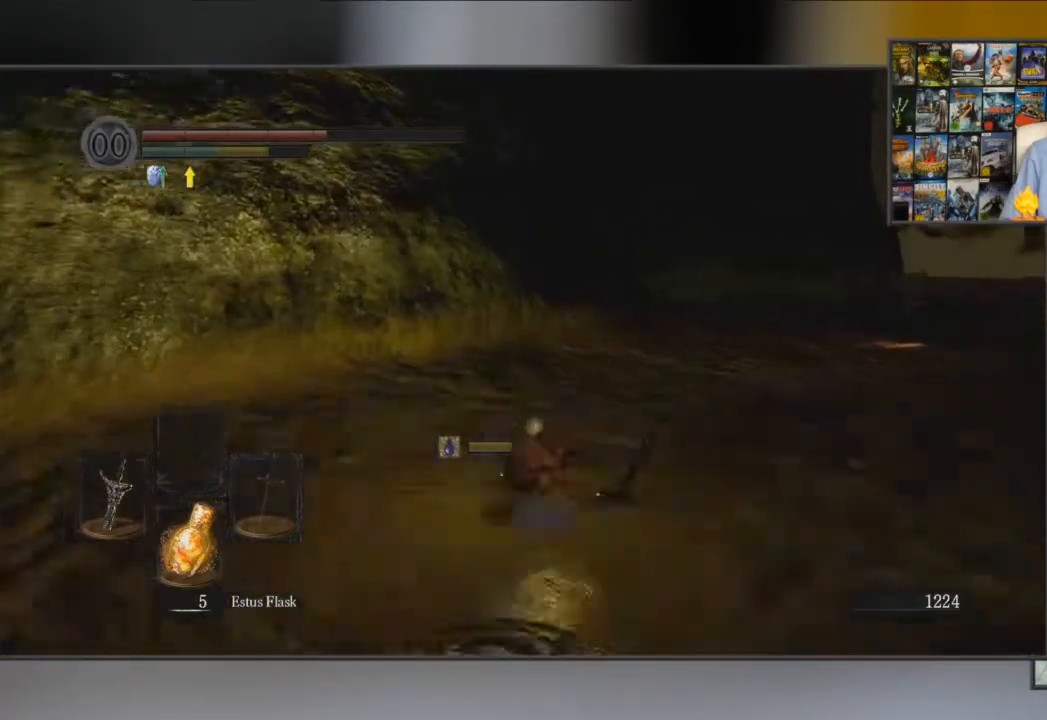
{"buttons": ["B"], "left_stick": "up", "right_stick": "center", "events": [[66, "B", "up"], [66, "right_stick", "center"], [200, "B", "down"], [233, "B", "up"], [333, "B", "down"], [400, "B", "up"], [500, "B", "down"]]}
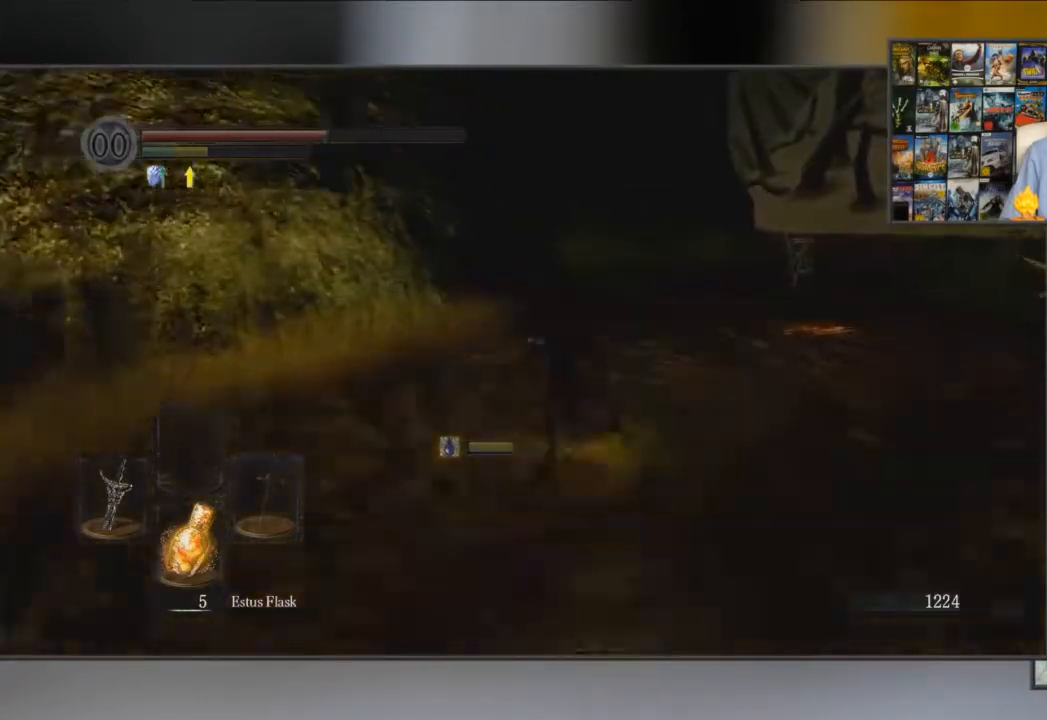
{"buttons": ["B"], "left_stick": "up", "right_stick": "center", "events": [[401, "B", "up"], [467, "B", "down"]]}
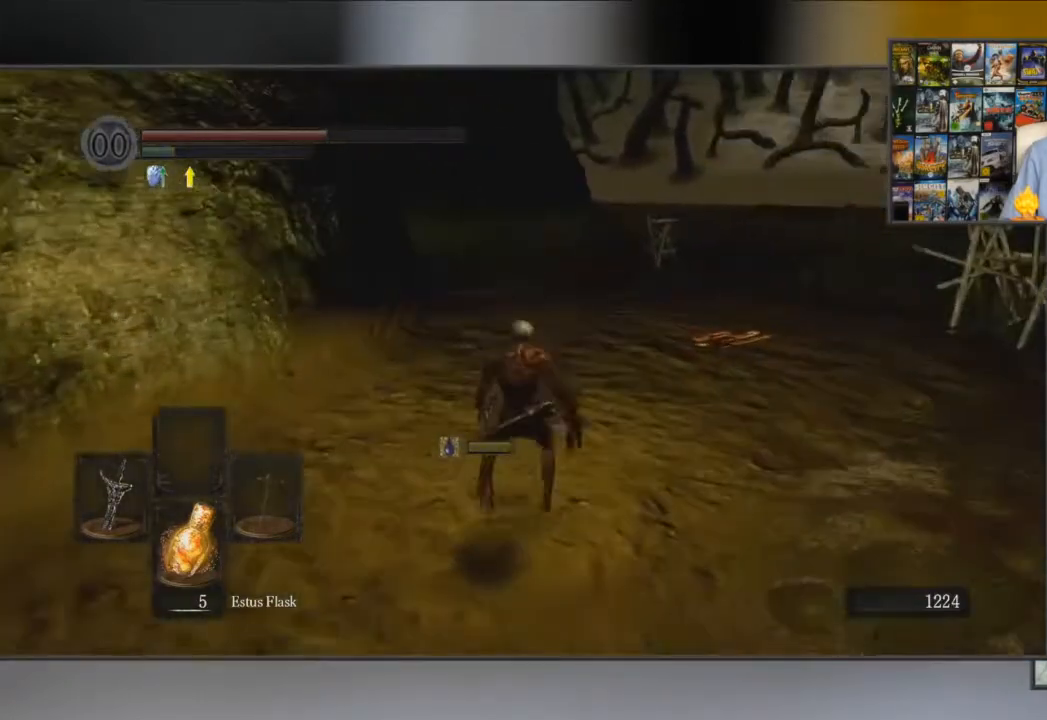
{"buttons": [], "left_stick": "up-right", "right_stick": "center", "events": [[66, "B", "up"], [133, "B", "down"], [250, "B", "up"], [483, "left_stick", "up-right"]]}
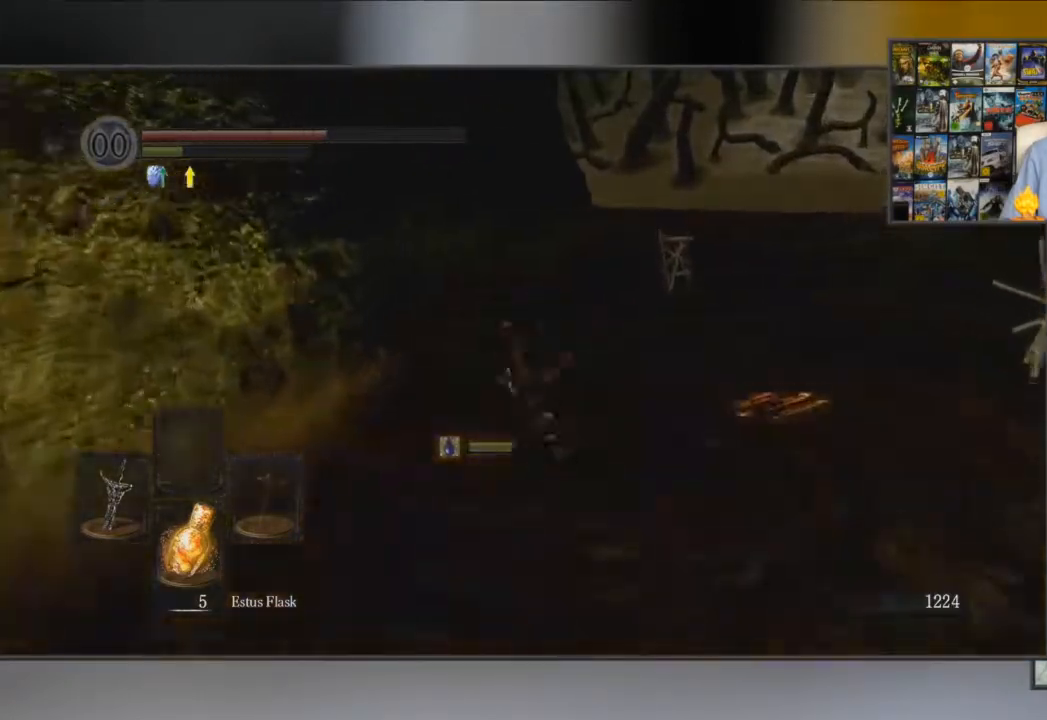
{"buttons": [], "left_stick": "up-right", "right_stick": "center", "events": []}
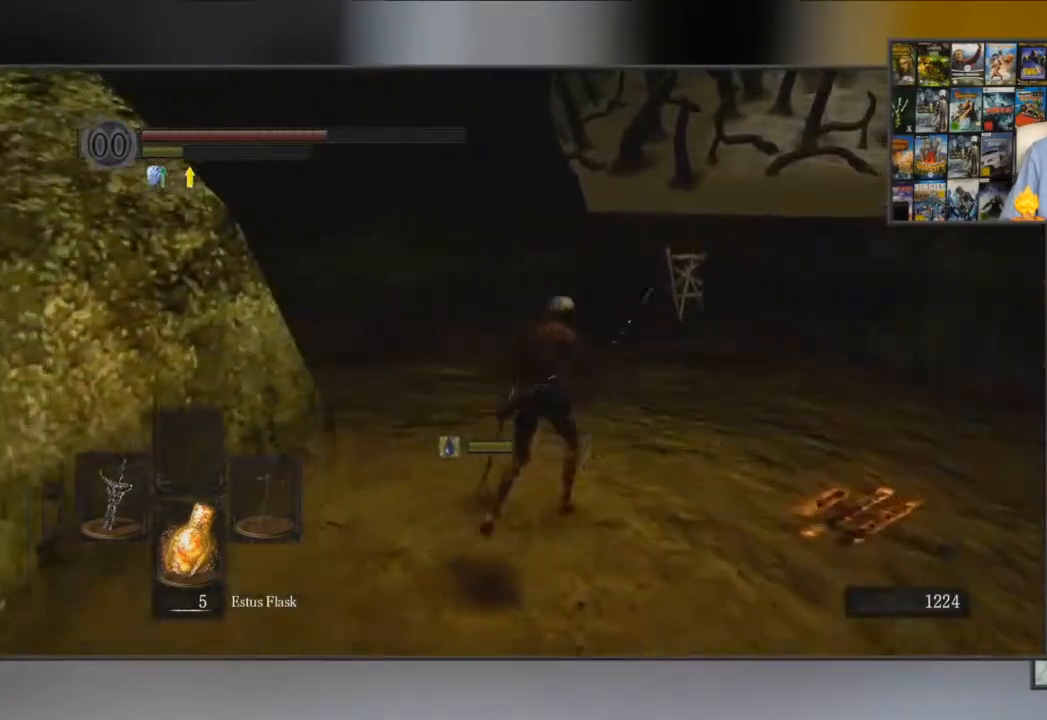
{"buttons": [], "left_stick": "up", "right_stick": "center", "events": [[100, "left_stick", "up"]]}
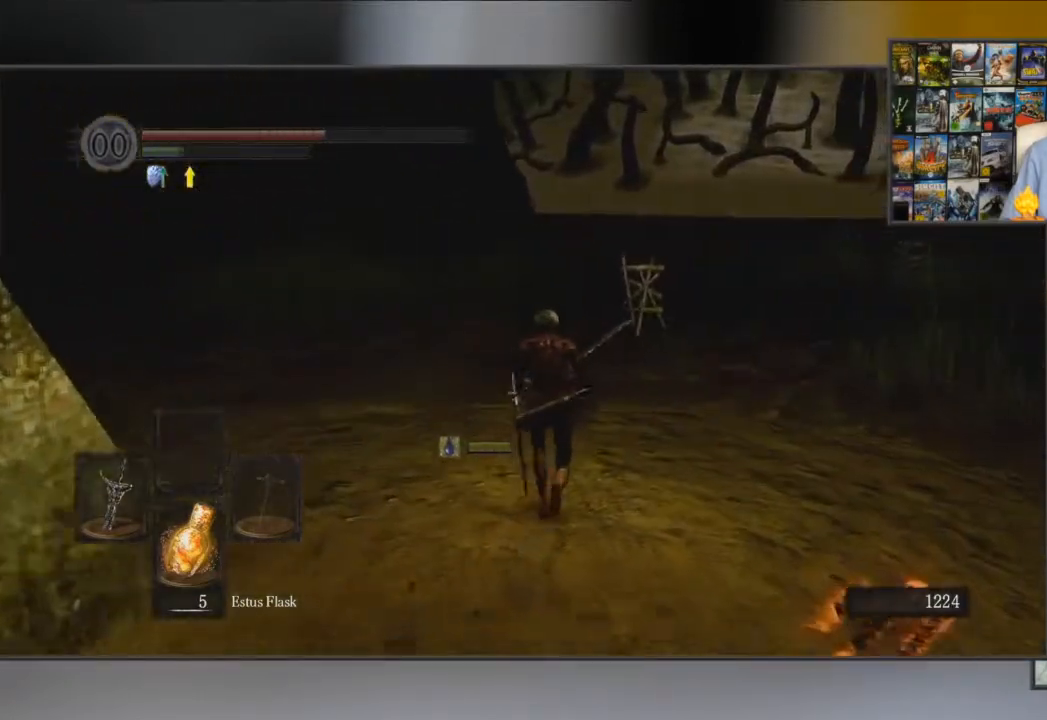
{"buttons": [], "left_stick": "up", "right_stick": "center", "events": [[134, "right_stick", "down-left"], [217, "right_stick", "center"]]}
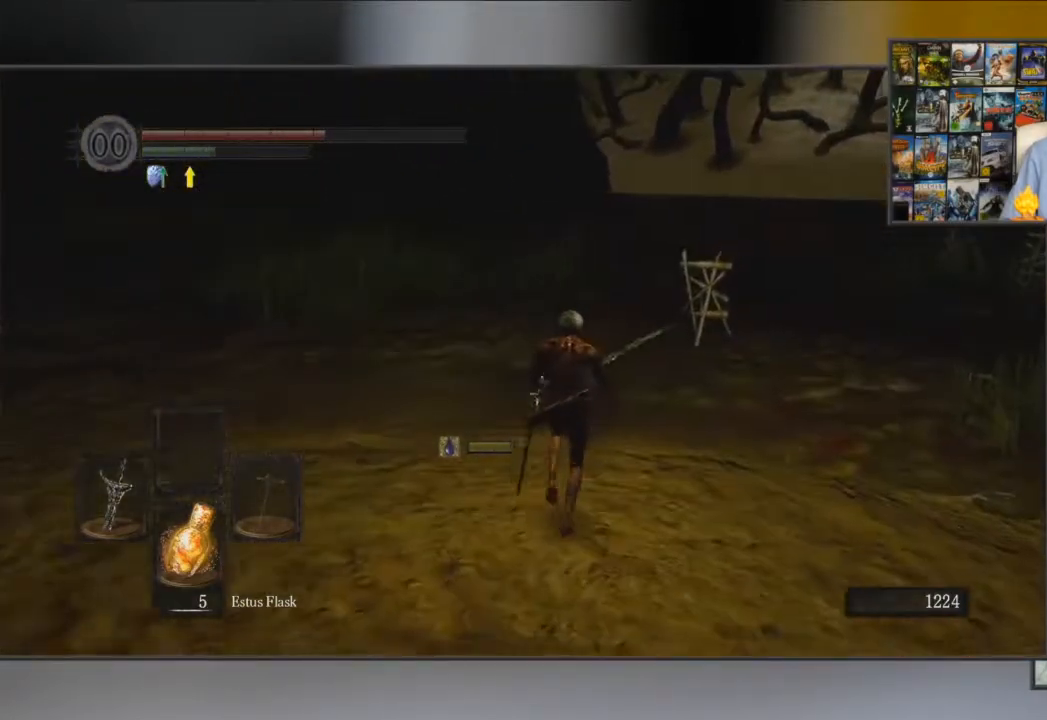
{"buttons": ["B"], "left_stick": "up", "right_stick": "center", "events": [[267, "B", "down"]]}
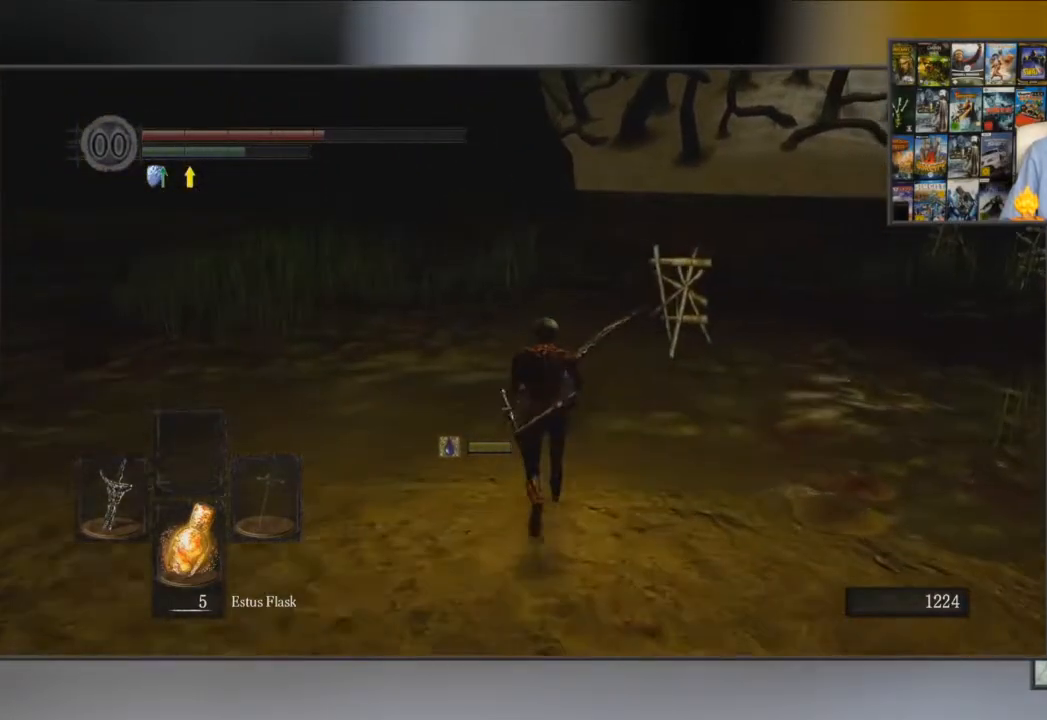
{"buttons": [], "left_stick": "up", "right_stick": "center", "events": [[134, "B", "up"], [200, "B", "down"], [300, "B", "up"], [367, "B", "down"], [434, "B", "up"]]}
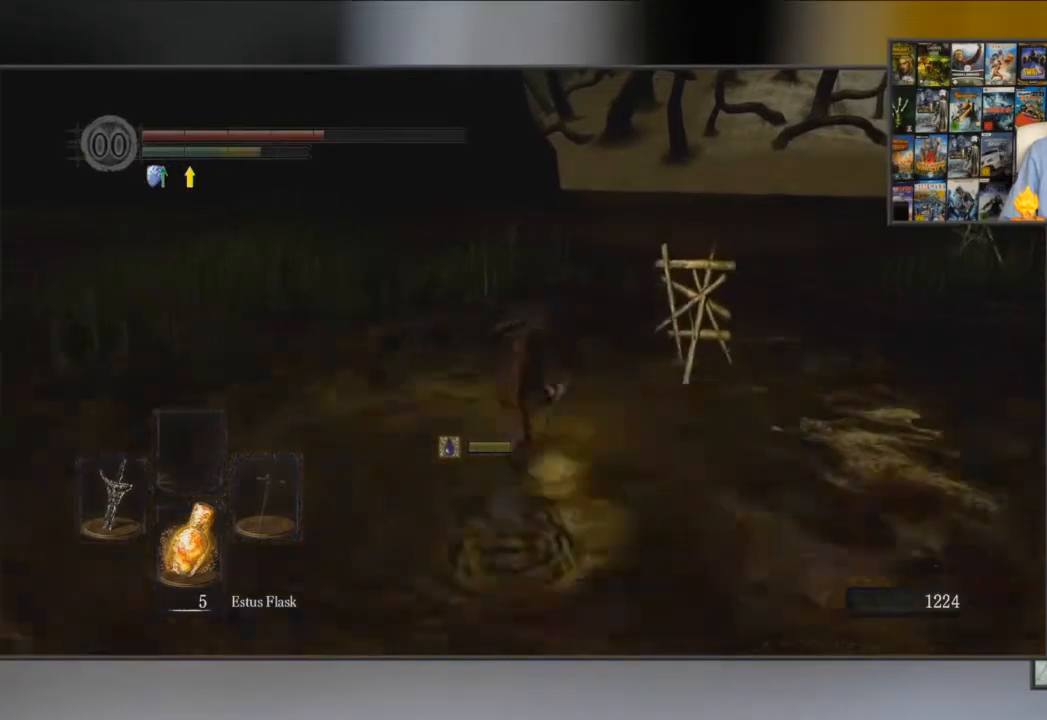
{"buttons": ["B"], "left_stick": "up", "right_stick": "center", "events": [[166, "B", "down"], [250, "B", "up"], [317, "B", "down"], [417, "B", "up"], [483, "B", "down"]]}
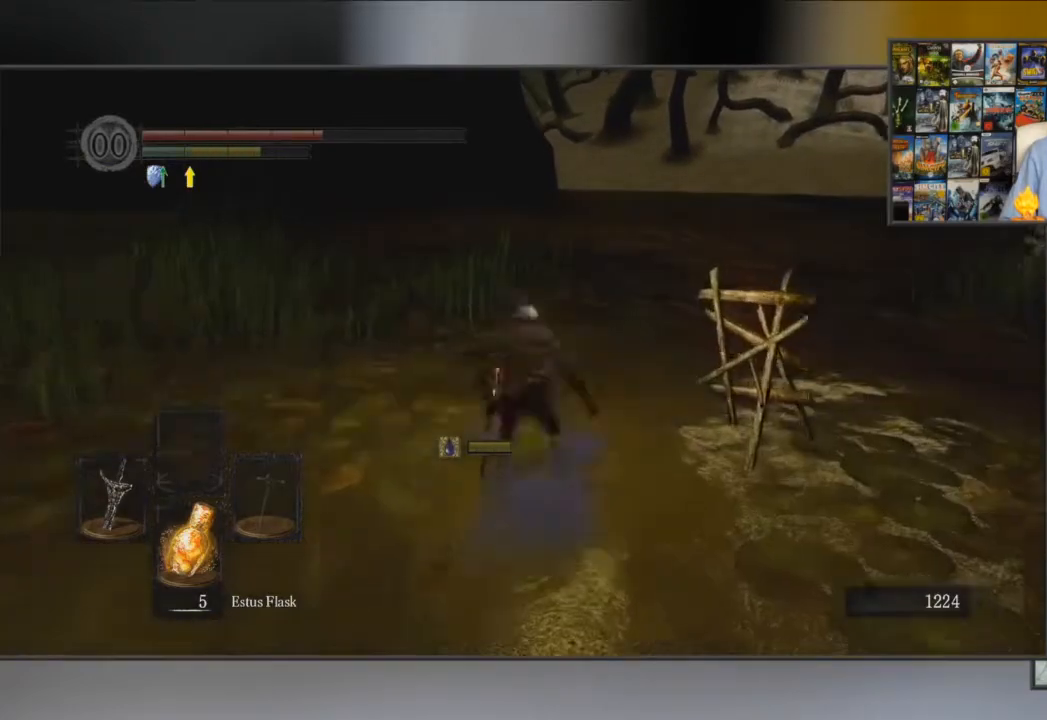
{"buttons": [], "left_stick": "up", "right_stick": "center", "events": [[84, "B", "up"], [150, "B", "down"], [250, "B", "up"]]}
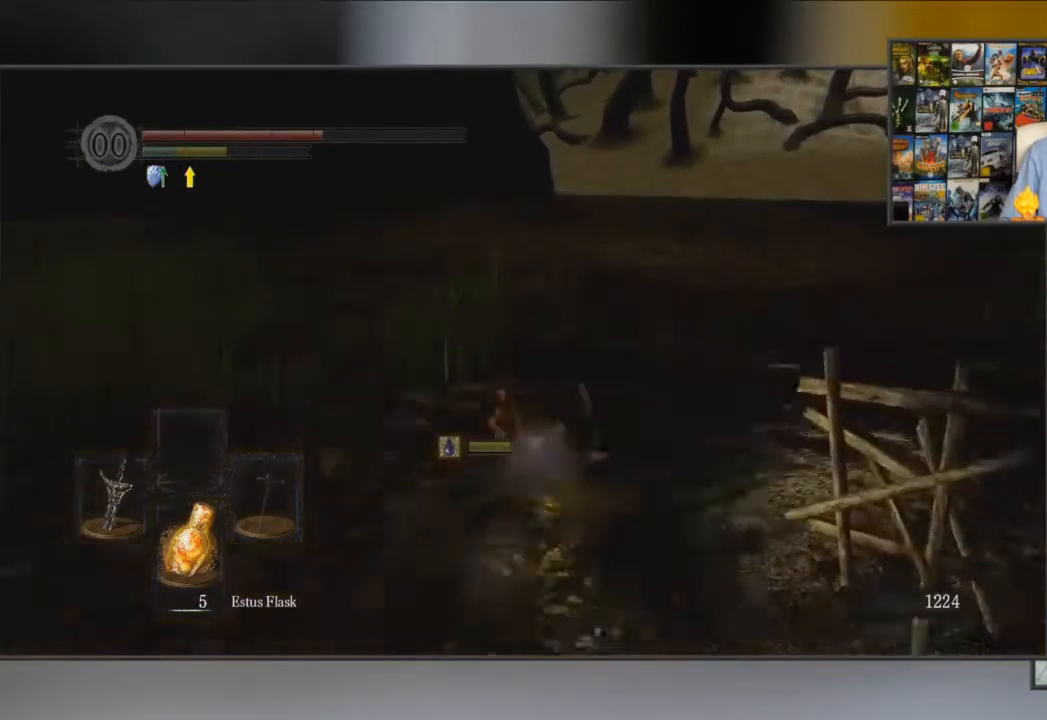
{"buttons": [], "left_stick": "up", "right_stick": "center", "events": [[16, "B", "down"], [116, "B", "up"], [200, "B", "down"], [283, "B", "up"], [317, "B", "down"], [433, "B", "up"]]}
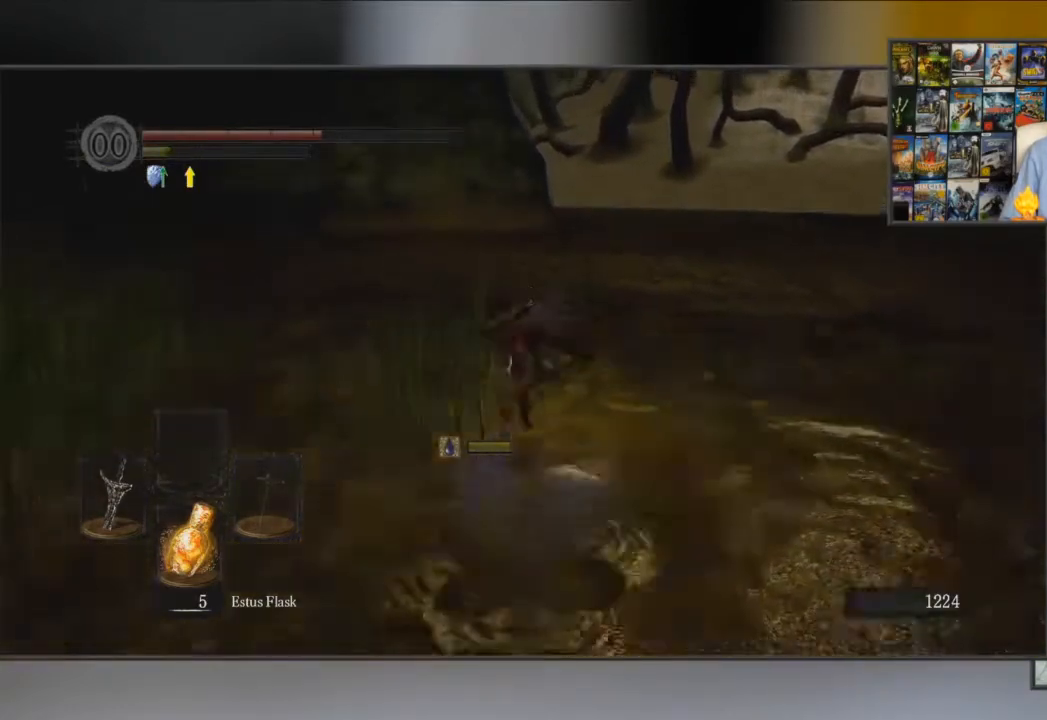
{"buttons": [], "left_stick": "up", "right_stick": "center", "events": [[184, "B", "down"], [284, "B", "up"], [351, "B", "down"], [451, "B", "up"]]}
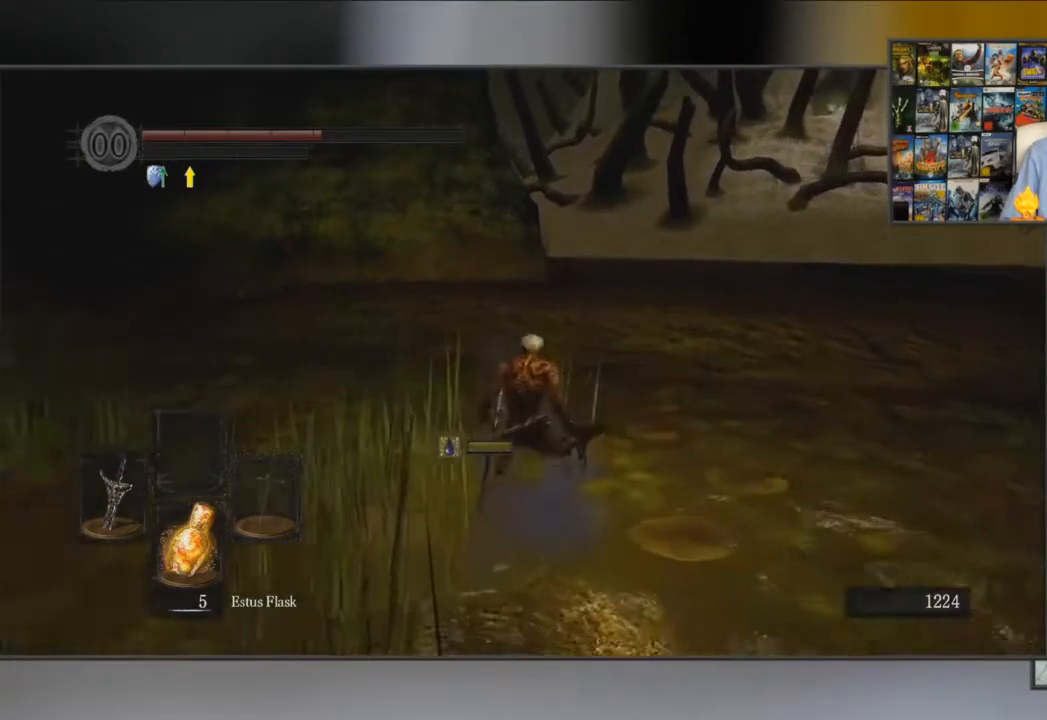
{"buttons": [], "left_stick": "up", "right_stick": "center", "events": [[50, "B", "down"], [150, "B", "up"], [217, "B", "down"], [283, "B", "up"], [383, "B", "down"], [483, "B", "up"]]}
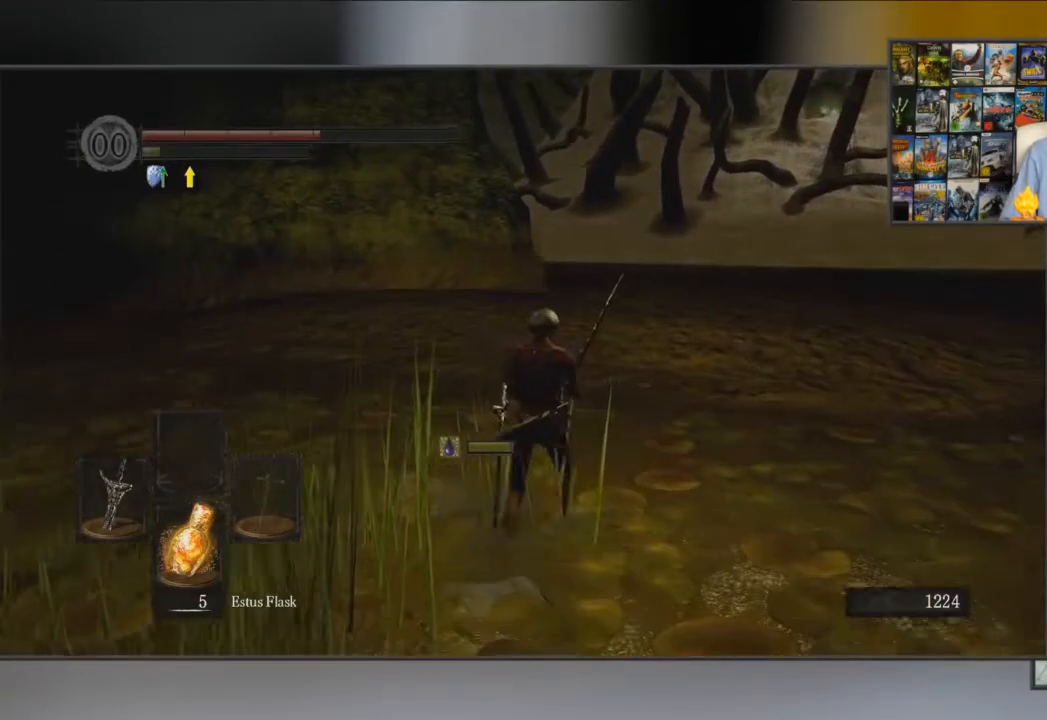
{"buttons": ["B"], "left_stick": "up", "right_stick": "center", "events": [[50, "B", "down"], [150, "B", "up"], [217, "B", "down"], [317, "B", "up"], [417, "B", "down"]]}
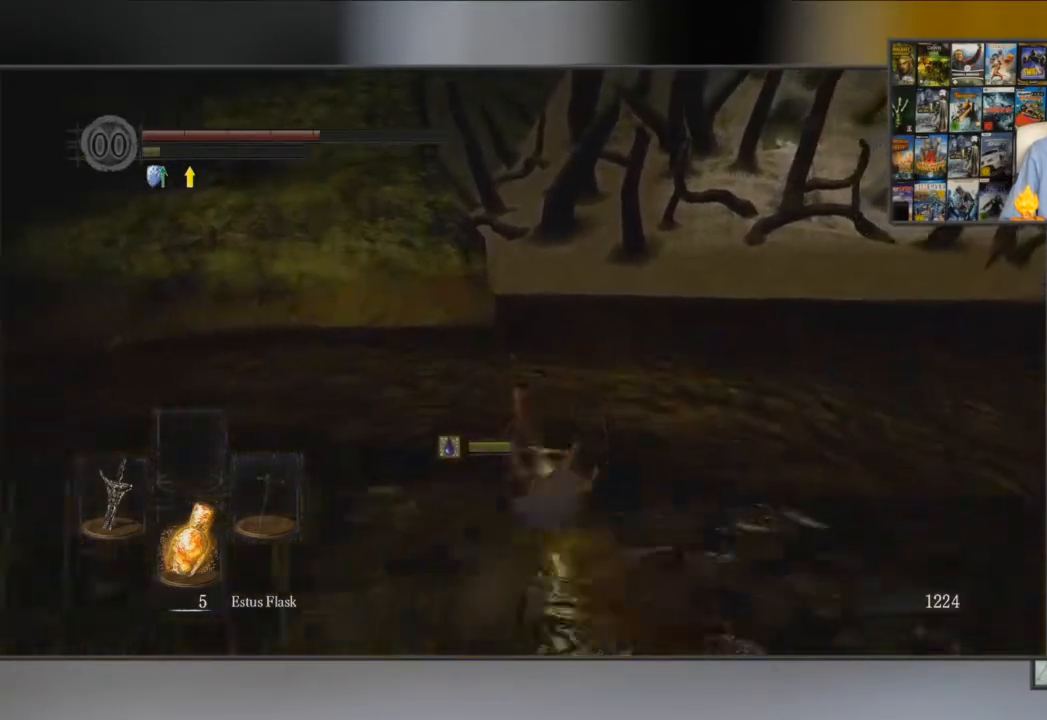
{"buttons": ["B"], "left_stick": "up", "right_stick": "center", "events": [[16, "B", "up"], [66, "B", "down"], [150, "B", "up"], [200, "B", "down"], [300, "B", "up"], [350, "B", "down"], [417, "B", "up"], [483, "B", "down"]]}
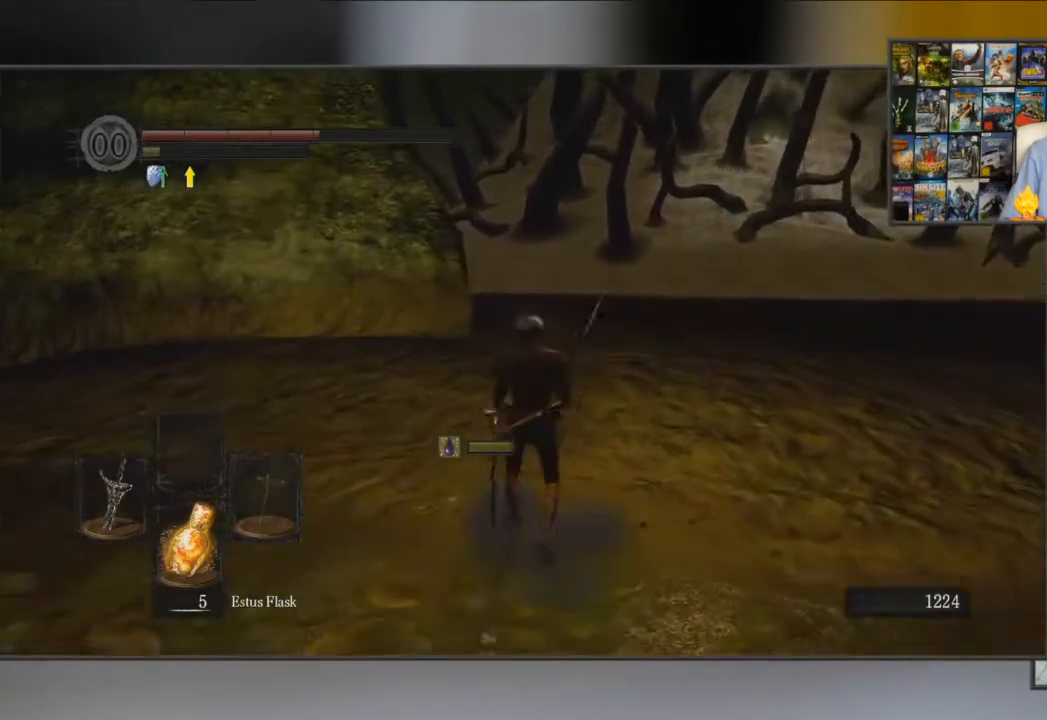
{"buttons": ["B"], "left_stick": "up", "right_stick": "center", "events": [[84, "B", "up"], [150, "B", "down"], [250, "B", "up"], [317, "B", "down"], [351, "B", "up"], [384, "B", "down"]]}
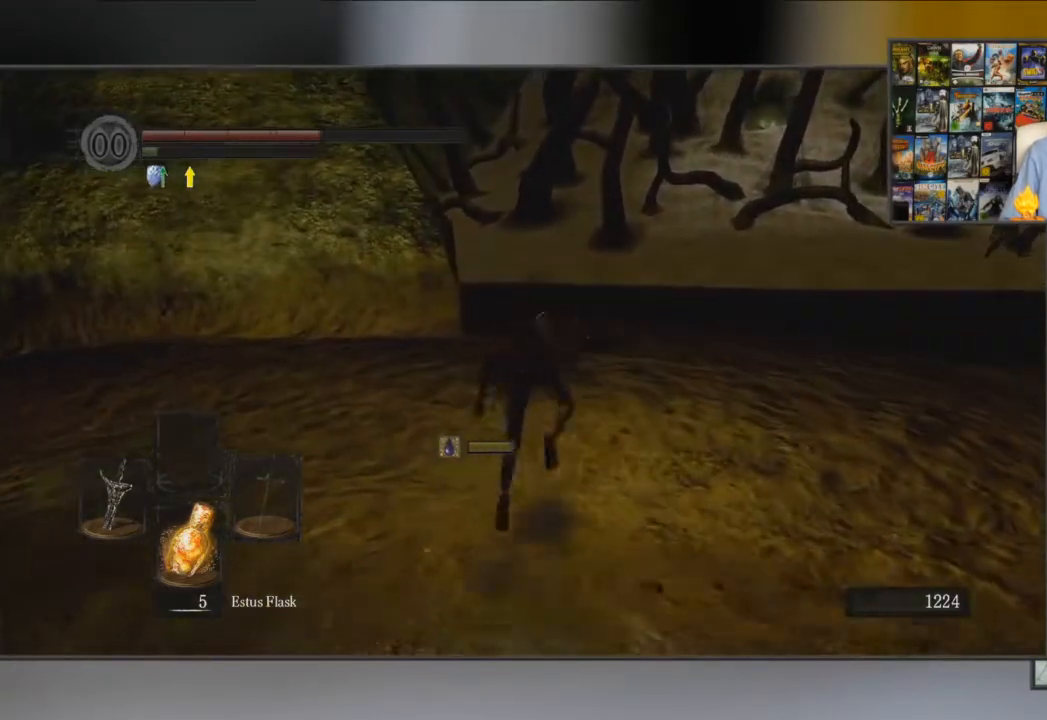
{"buttons": [], "left_stick": "up", "right_stick": "center", "events": [[50, "B", "up"], [317, "left_stick", "center"], [467, "left_stick", "up"]]}
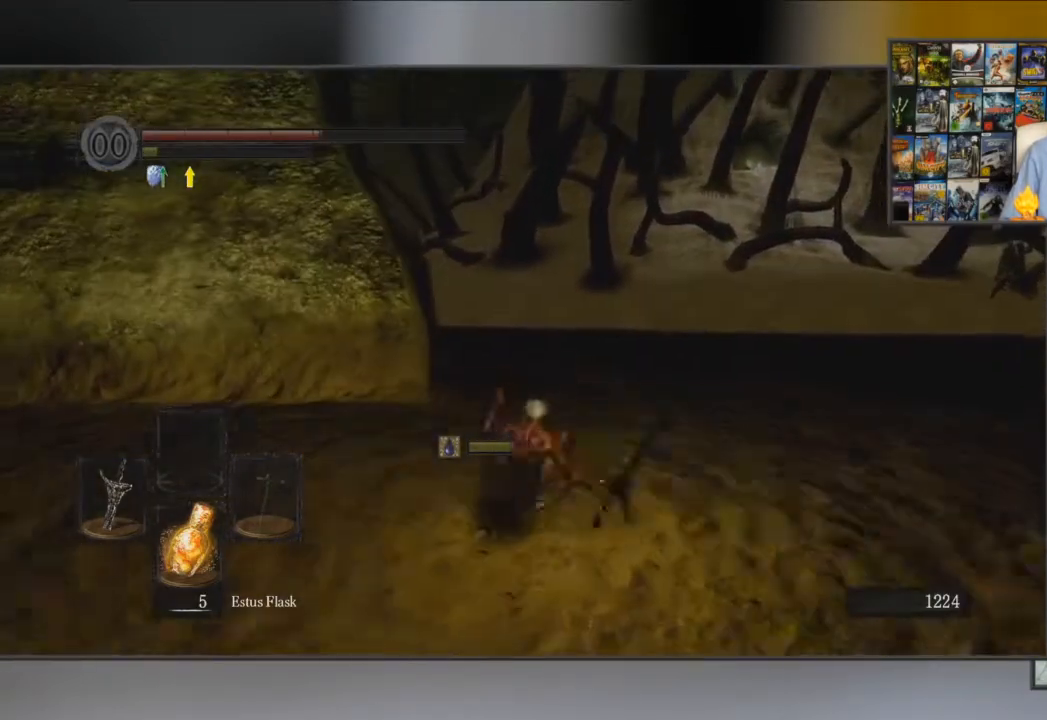
{"buttons": [], "left_stick": "up", "right_stick": "center", "events": []}
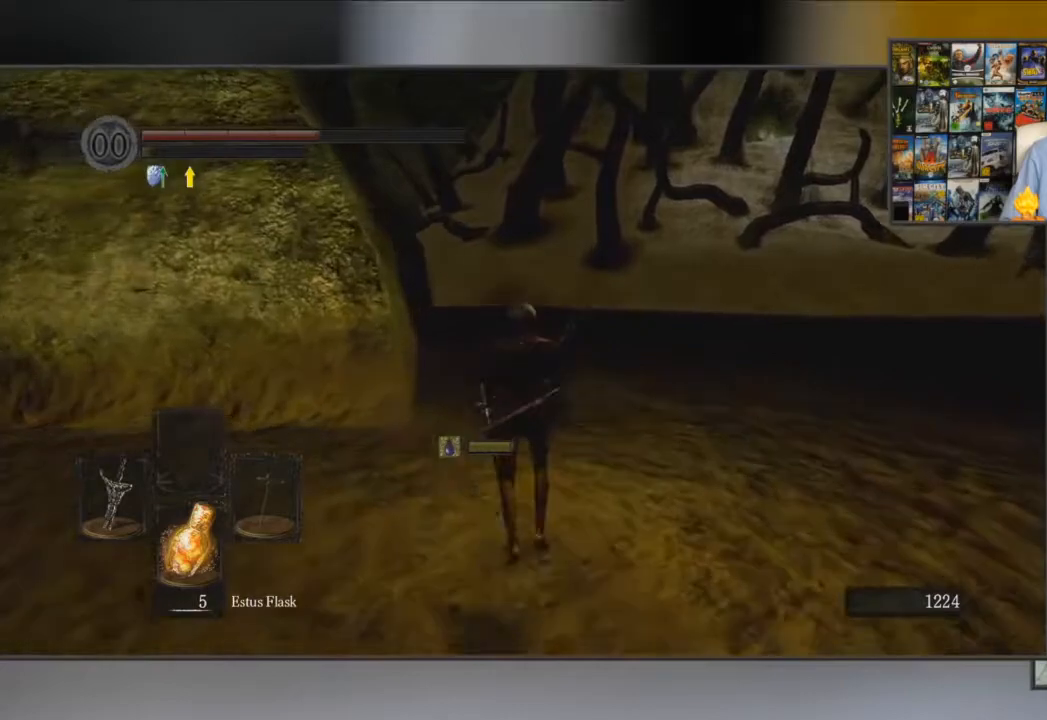
{"buttons": [], "left_stick": "up", "right_stick": "center", "events": [[83, "right_stick", "up"], [183, "right_stick", "center"]]}
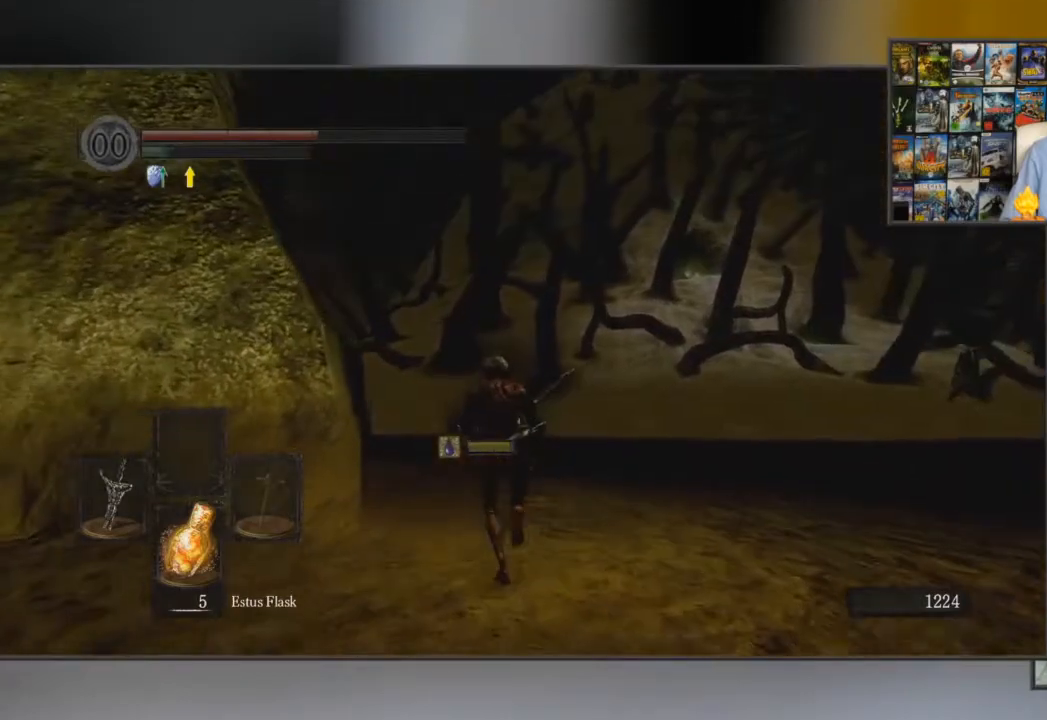
{"buttons": [], "left_stick": "up", "right_stick": "center", "events": []}
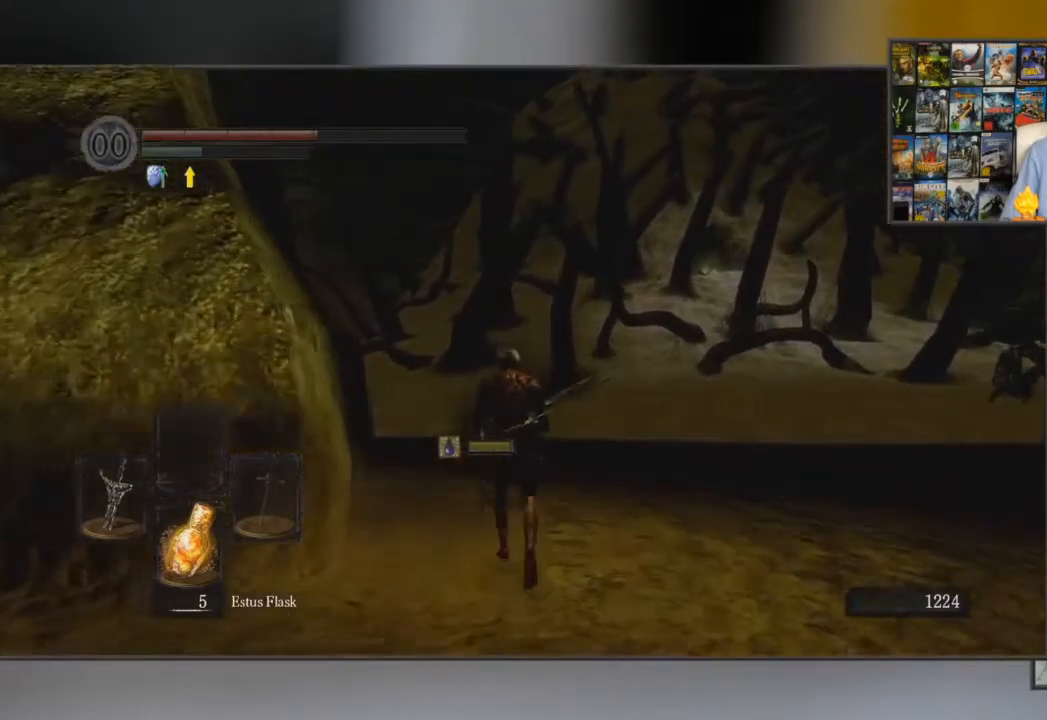
{"buttons": [], "left_stick": "up", "right_stick": "center", "events": [[83, "right_stick", "up"], [167, "right_stick", "center"]]}